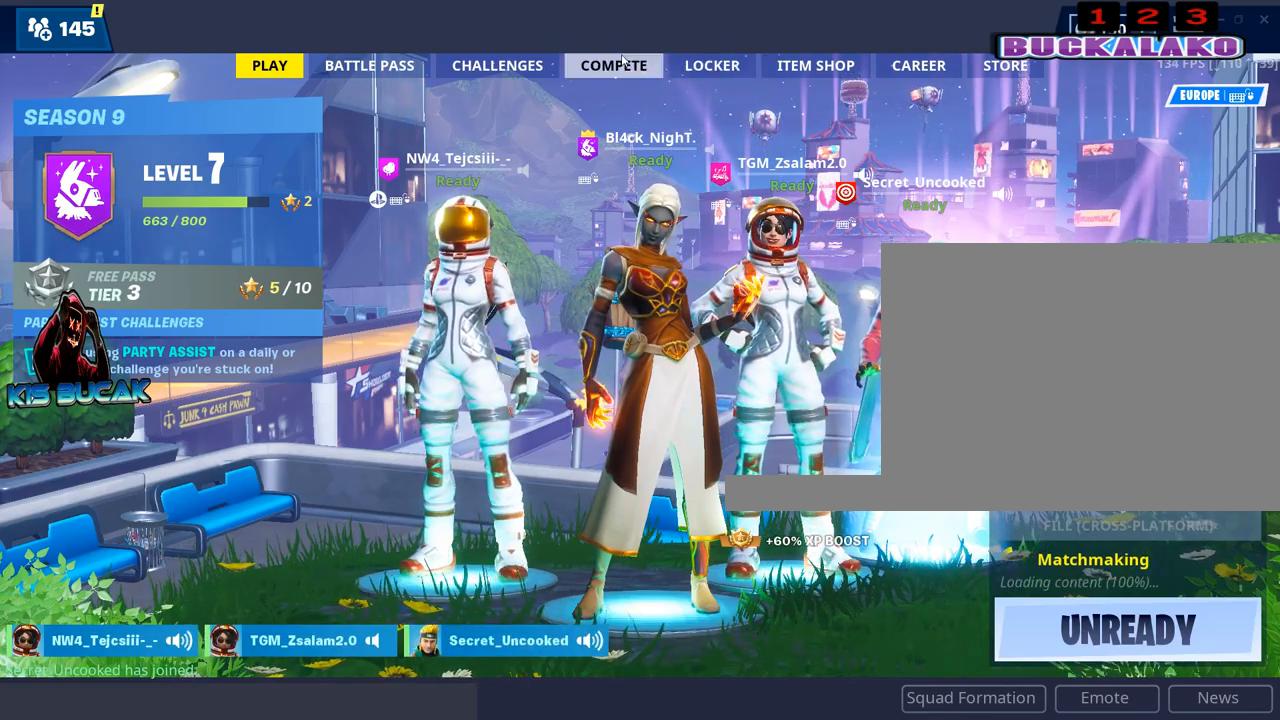
Gameplay with keyboard and mouse; each line is a JSON object with the keys and mouse buttons held at the frame after it. "events" lists presses ("down") and releases ("up") of "1", "2", "3", "4", "5", "a", "alt", "c", "caps_lock", "ctrl", "d", "e", "f", "g", "q", "r", "s", "shift", "space", "t", "tab", "v", "w", "x", "z", "mouse_left", "mouse_wheel" and "mouse_right" between this image and that frame as [ms after this image, input, new state], when the widget could be followed in between. "mouse_left", "mouse_wheel", "mouse_right" = the "left", "wheel", "right" buttons of the "mouse" list. No other keys are recorded. "wheel" means that the mouse wheel is clicked or scrolled. "mouse_move" is the direction in which the mouse moves at that frame (one of eight, or "still"), when it could be read.
{"keys": [], "mouse": [], "mouse_move": "down-left", "events": [[167, "mouse_left", "down"], [217, "mouse_left", "up"]]}
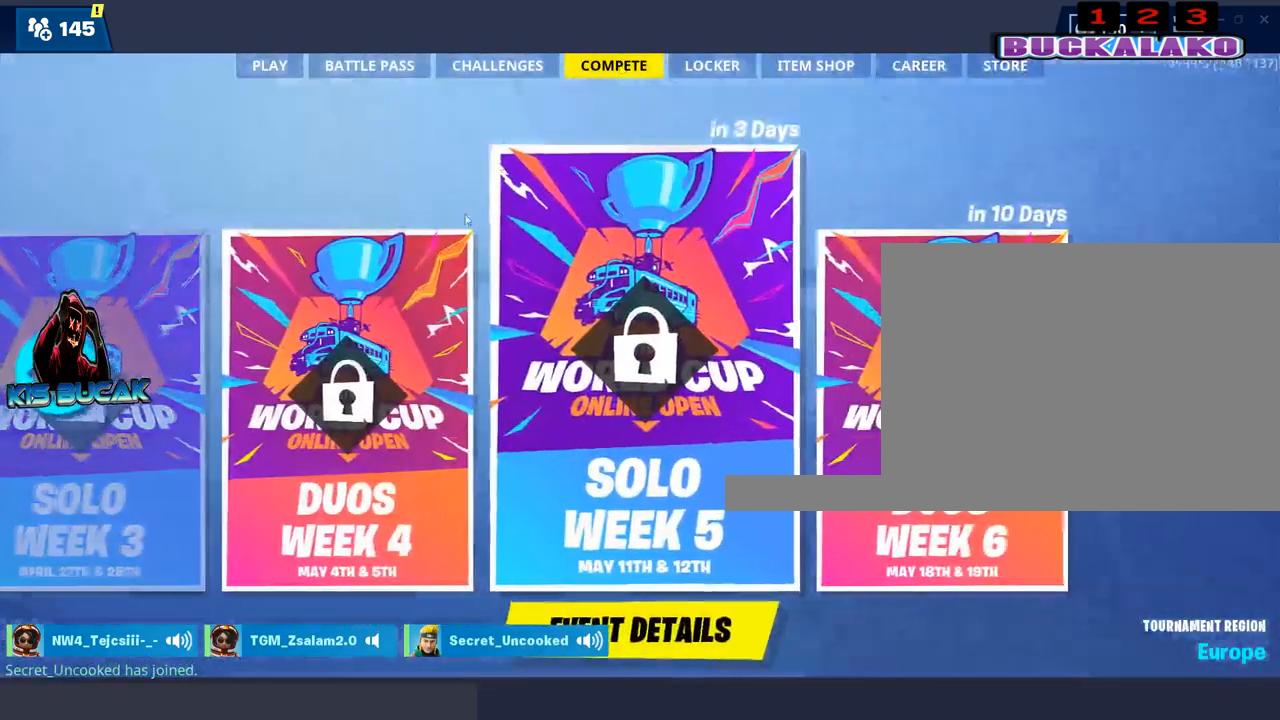
{"keys": [], "mouse": [], "mouse_move": "still", "events": []}
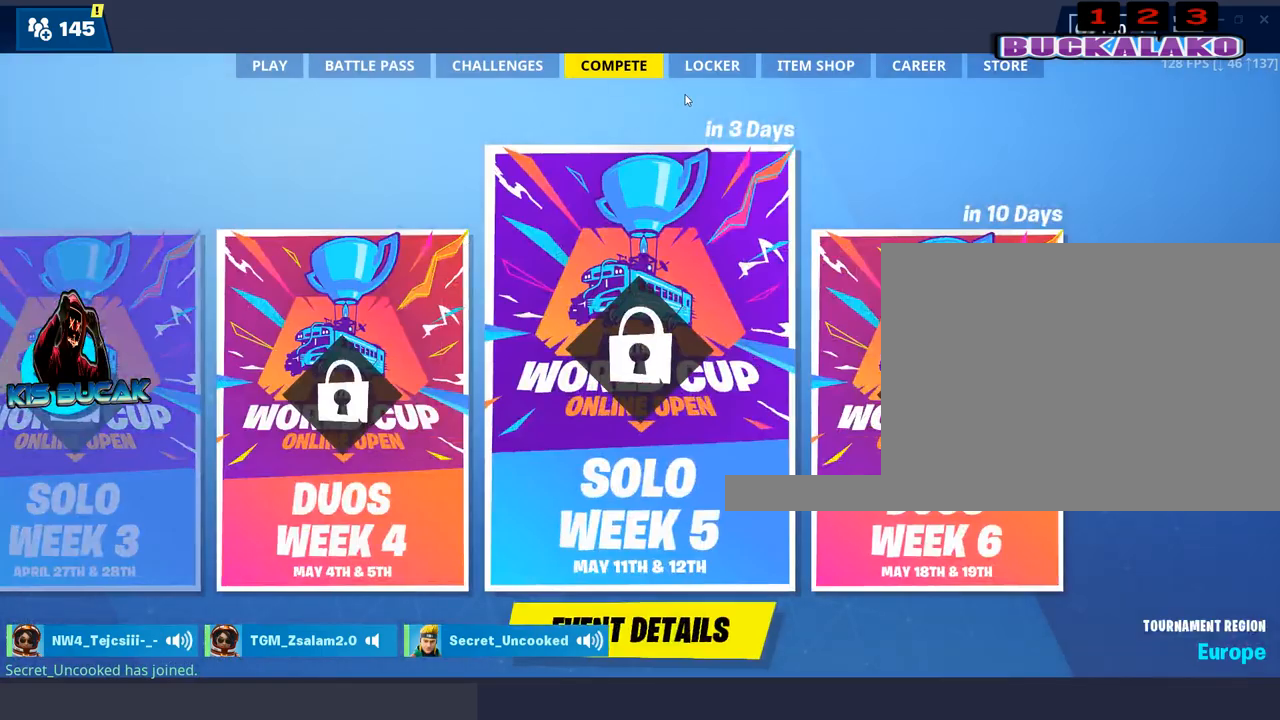
{"keys": [], "mouse": [], "mouse_move": "left", "events": [[250, "mouse_left", "down"], [350, "mouse_left", "up"]]}
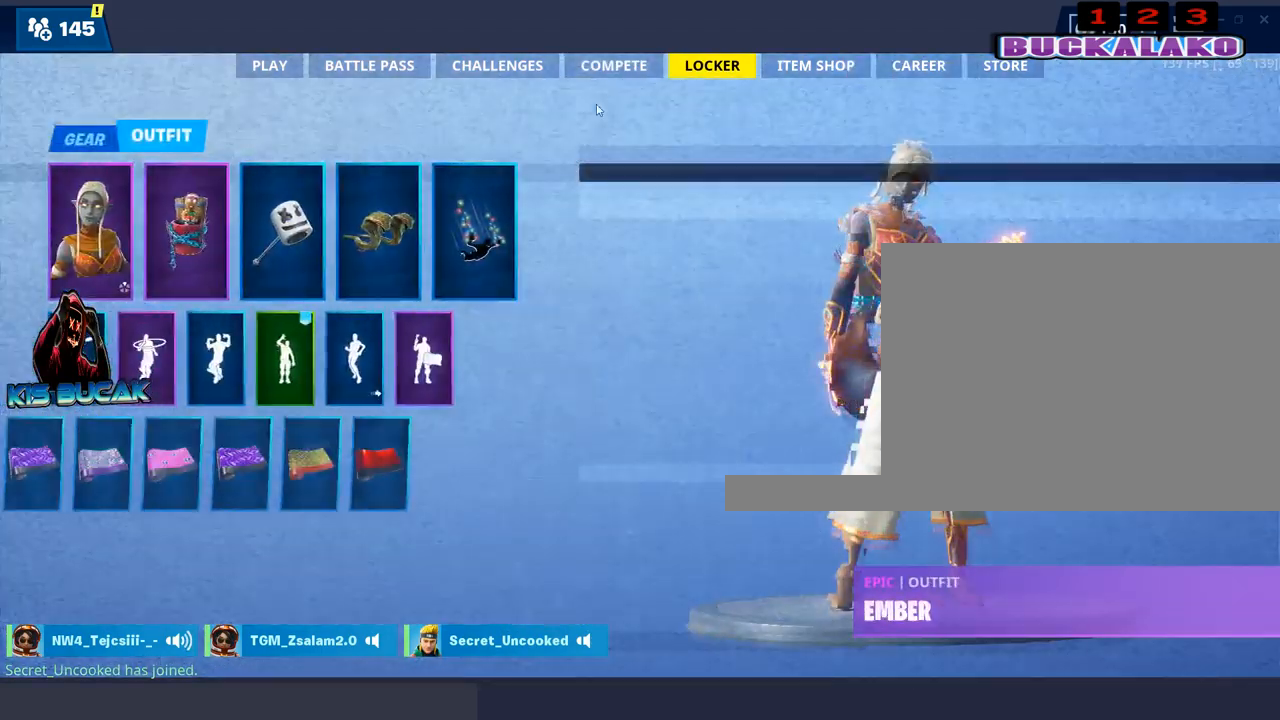
{"keys": [], "mouse": [], "mouse_move": "left", "events": []}
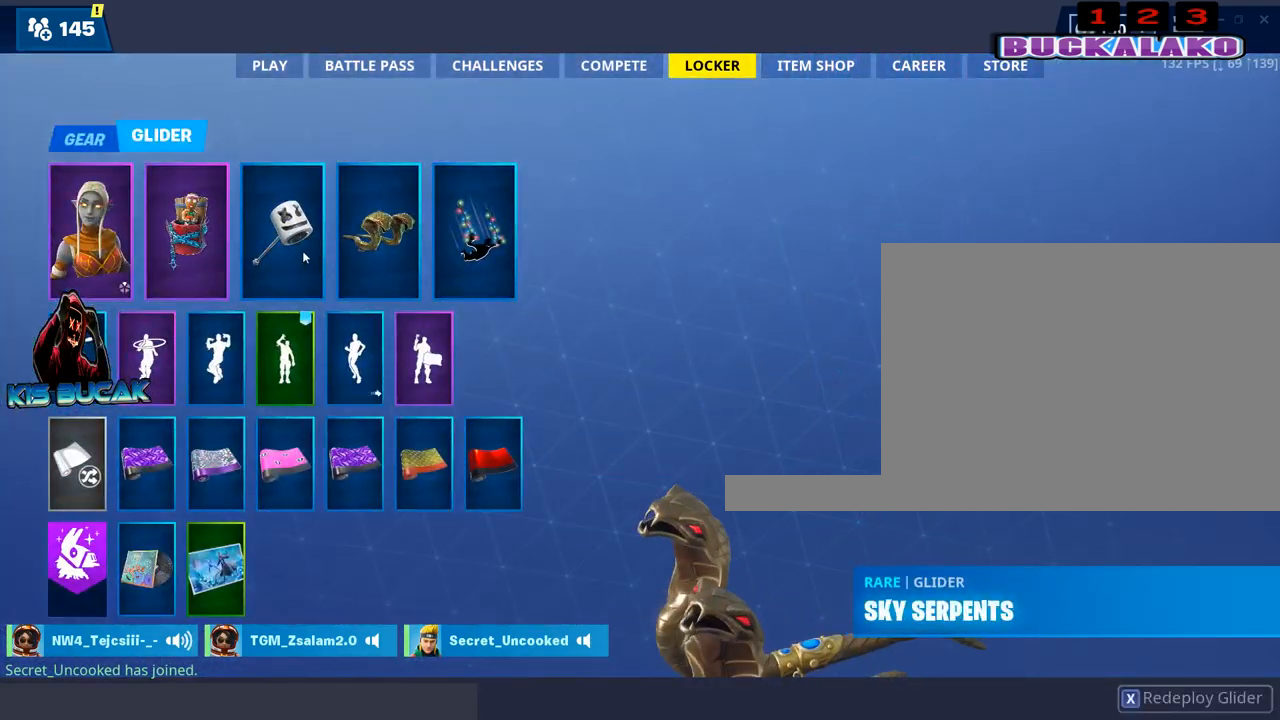
{"keys": [], "mouse": [], "mouse_move": "up-right", "events": []}
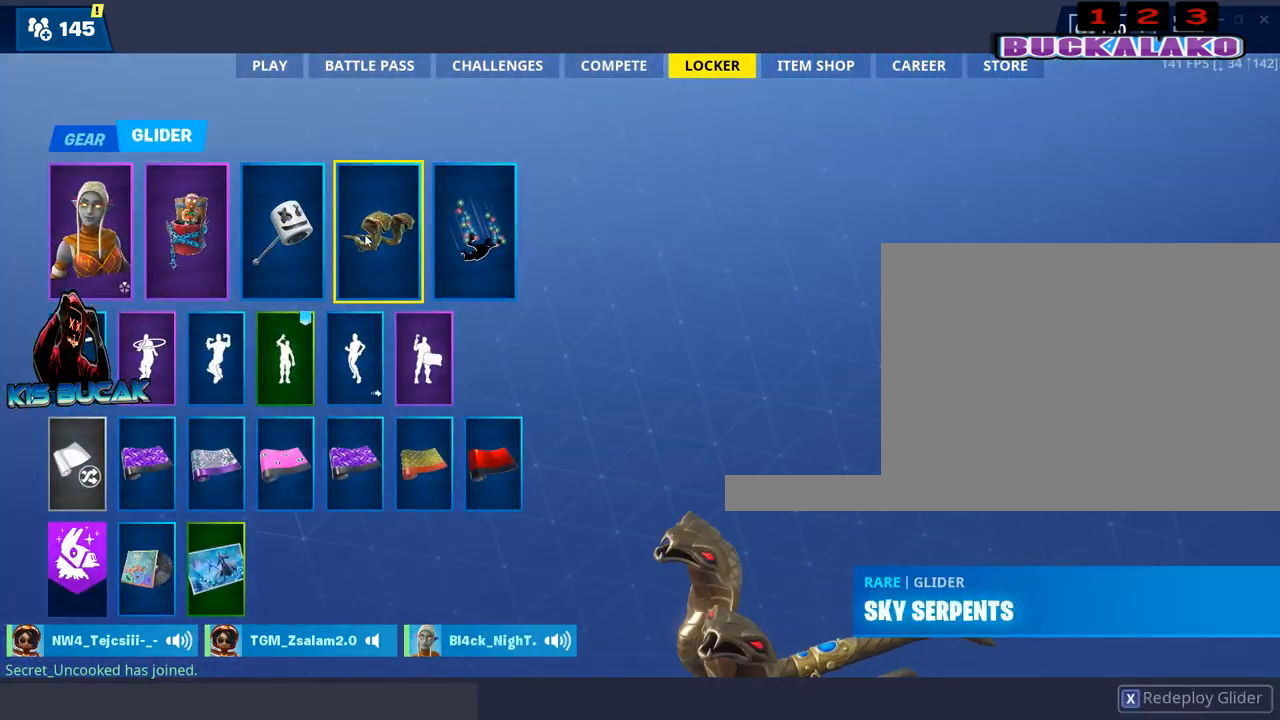
{"keys": [], "mouse": [], "mouse_move": "left", "events": []}
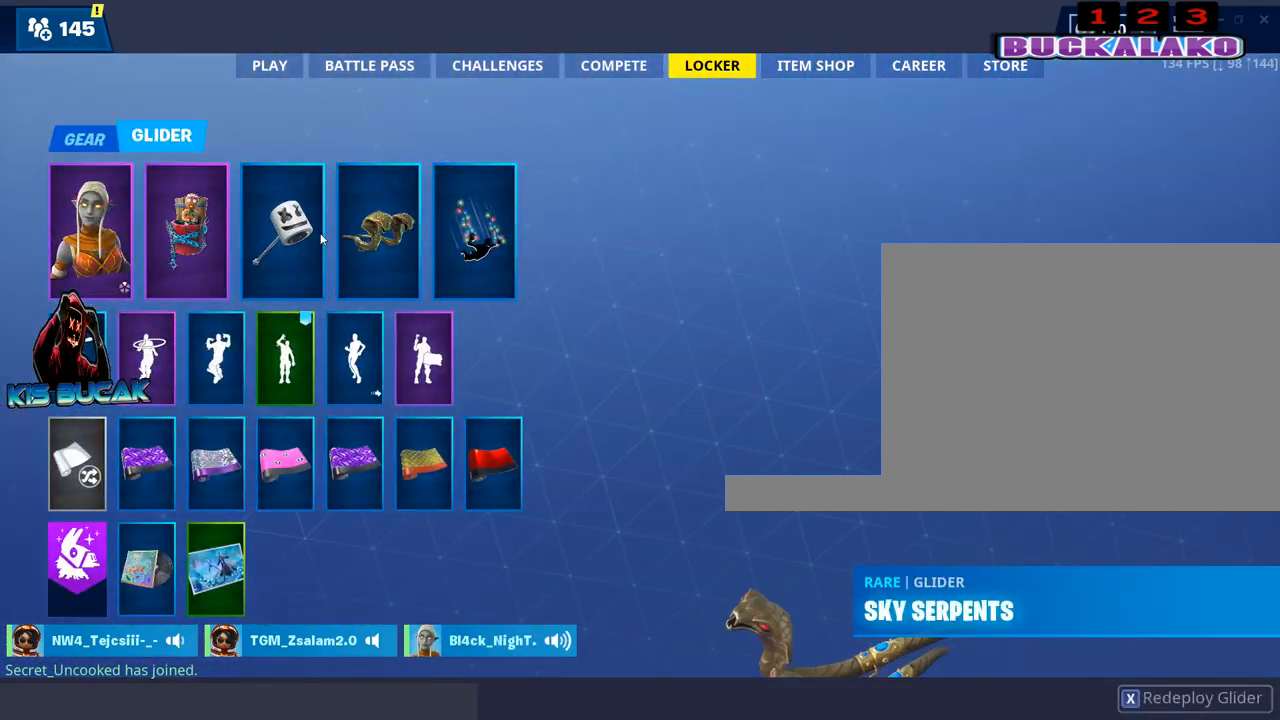
{"keys": [], "mouse": ["left"], "mouse_move": "still", "events": [[500, "mouse_left", "down"]]}
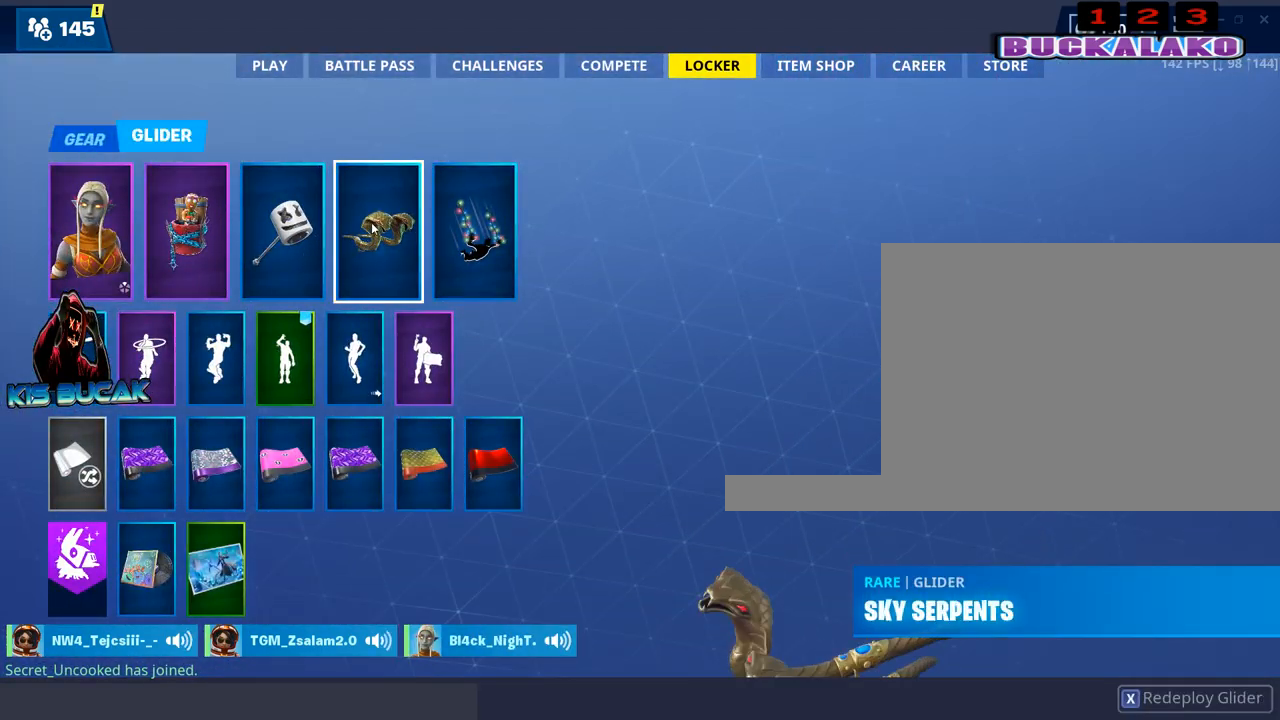
{"keys": [], "mouse": [], "mouse_move": "still", "events": [[100, "mouse_left", "up"]]}
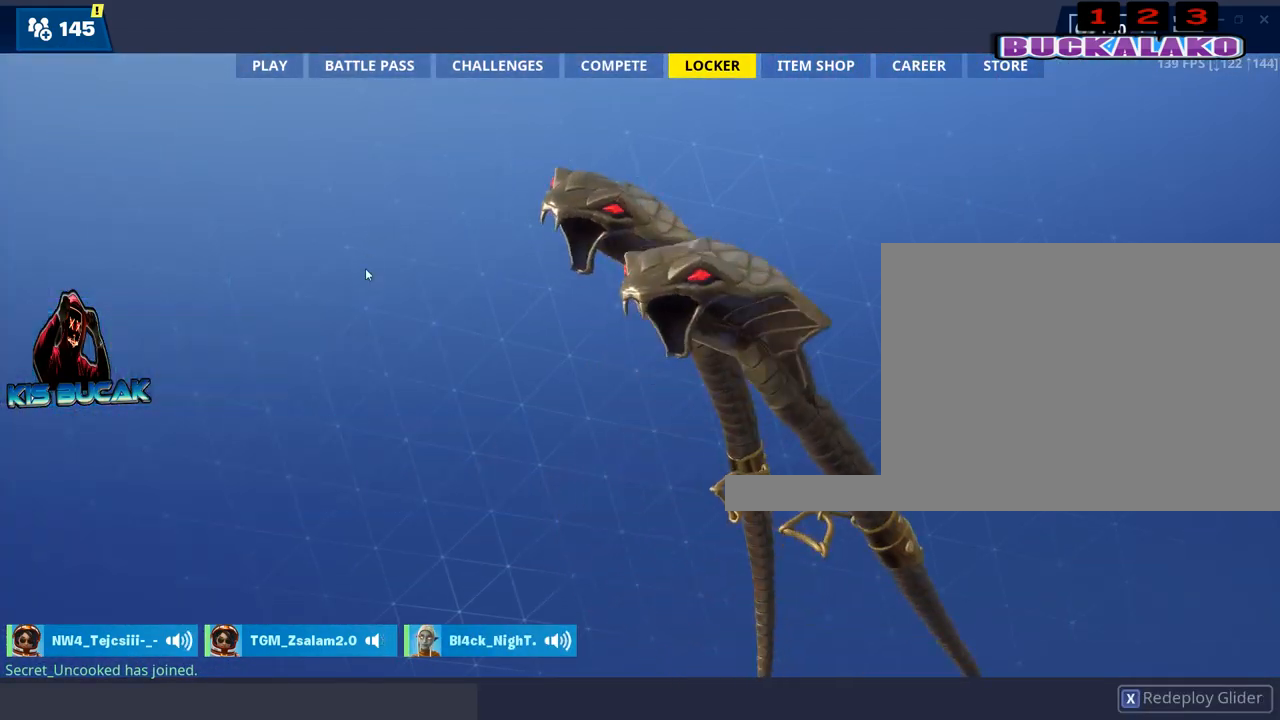
{"keys": [], "mouse": [], "mouse_move": "up-left", "events": []}
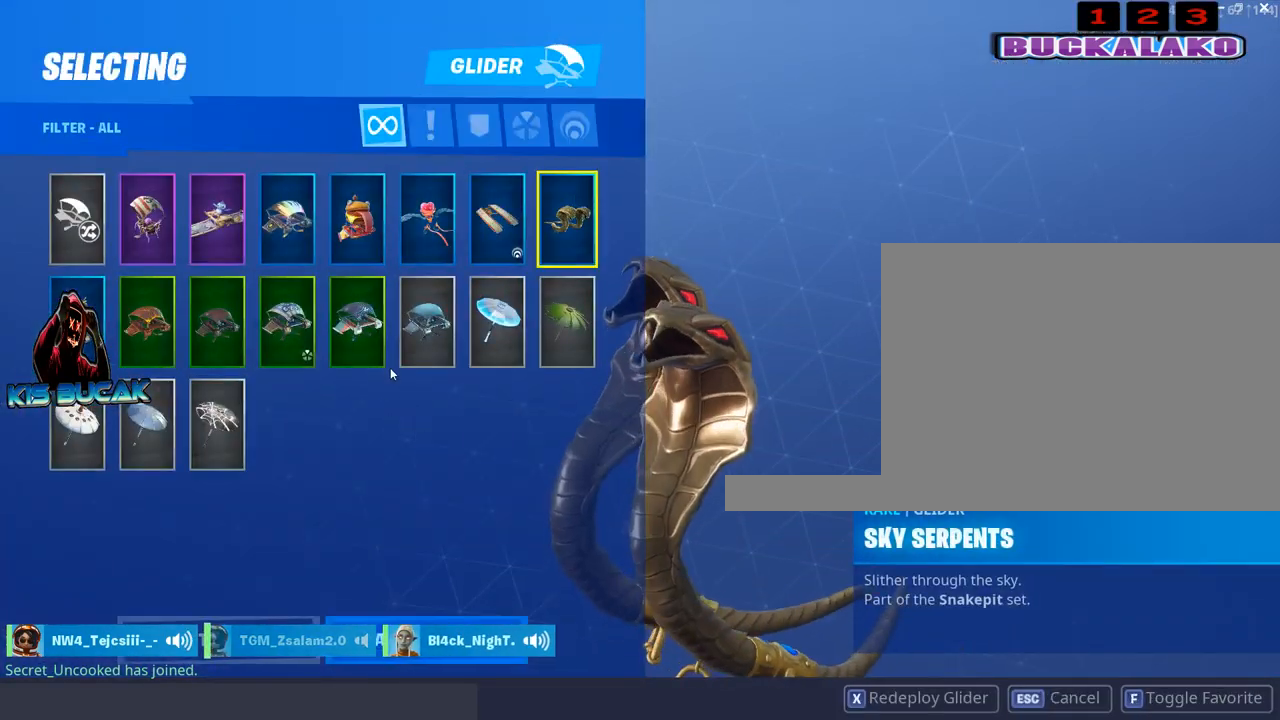
{"keys": [], "mouse": ["left"], "mouse_move": "still", "events": [[500, "mouse_left", "down"]]}
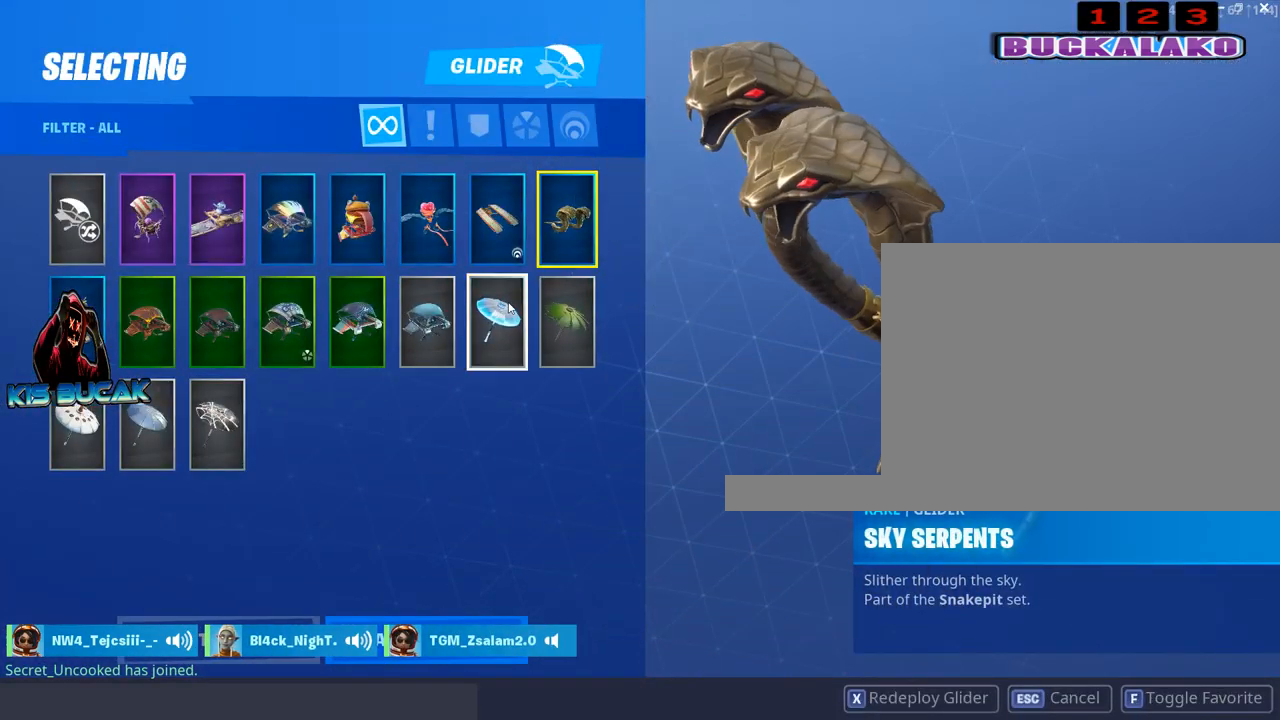
{"keys": [], "mouse": [], "mouse_move": "still", "events": [[100, "mouse_left", "up"], [183, "mouse_left", "down"], [233, "mouse_left", "up"]]}
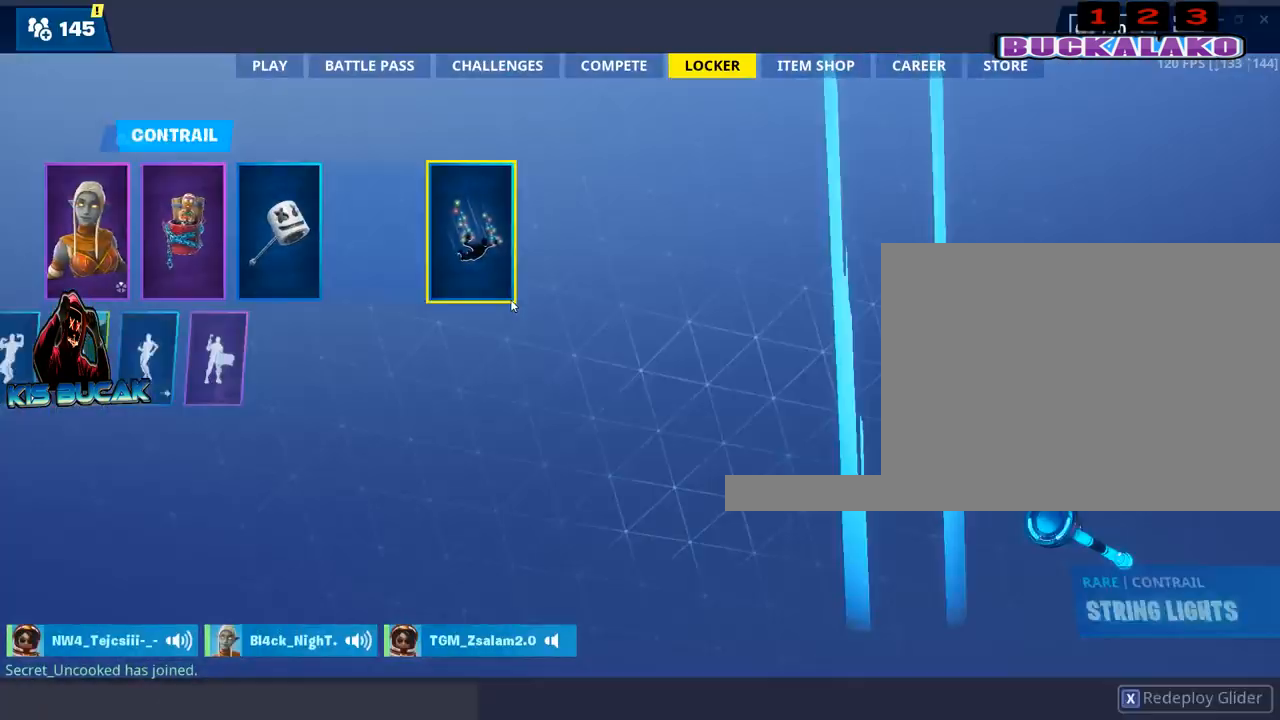
{"keys": [], "mouse": [], "mouse_move": "up-left", "events": []}
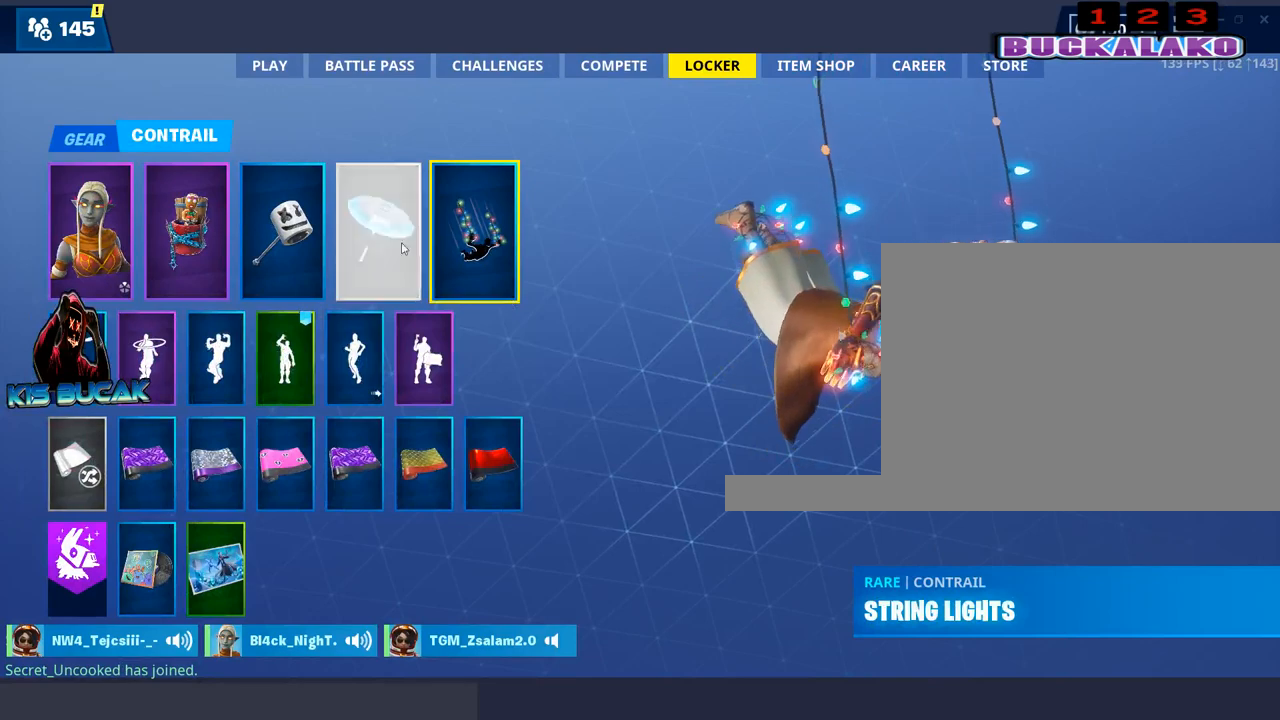
{"keys": [], "mouse": [], "mouse_move": "still", "events": []}
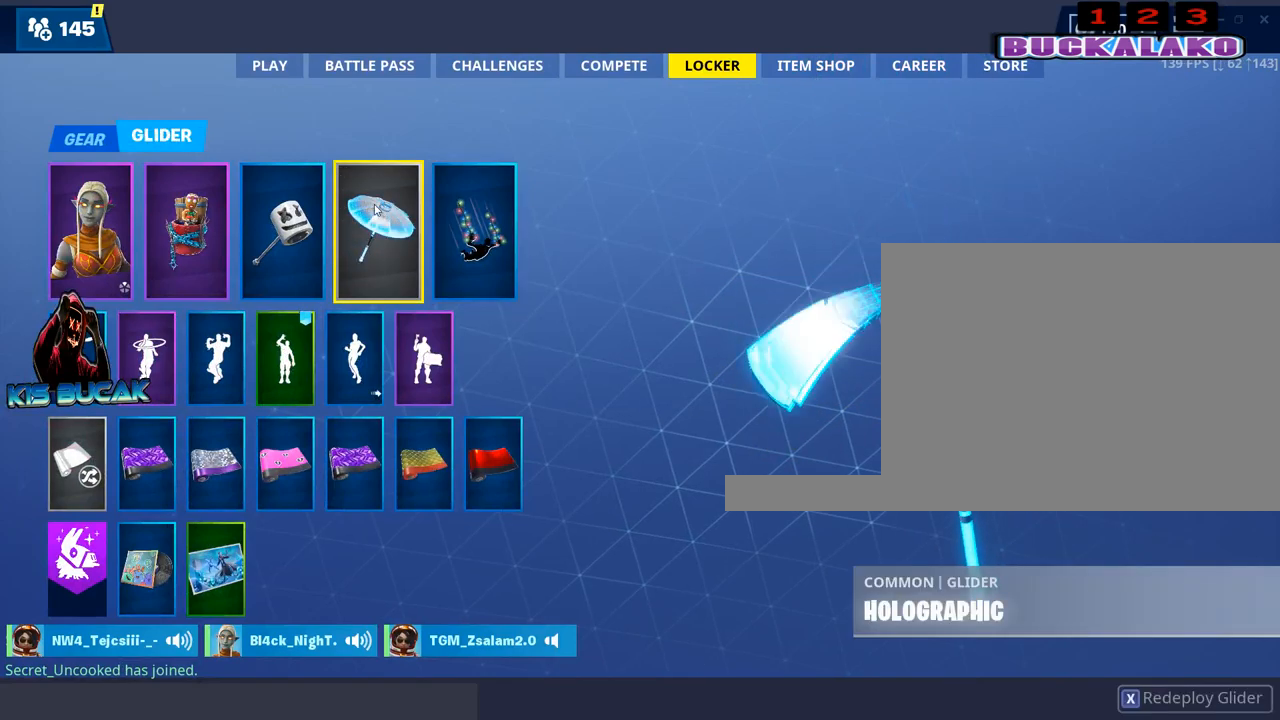
{"keys": [], "mouse": [], "mouse_move": "still", "events": []}
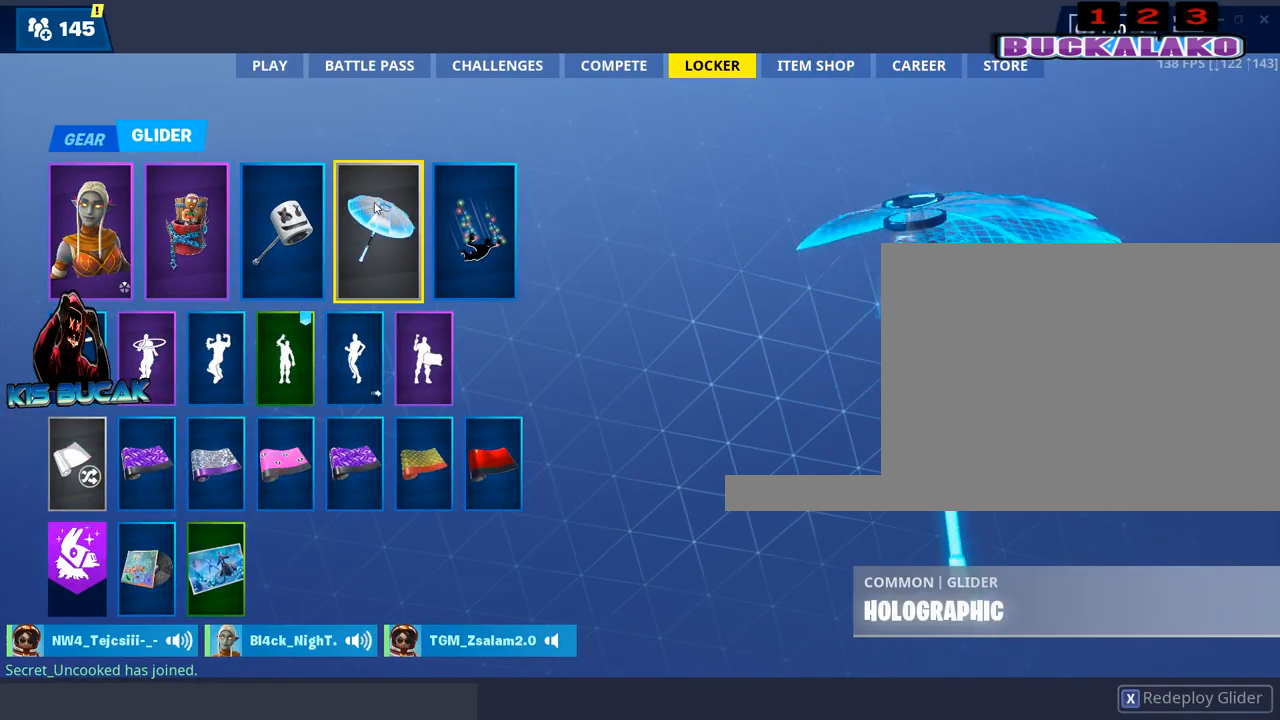
{"keys": [], "mouse": [], "mouse_move": "still", "events": []}
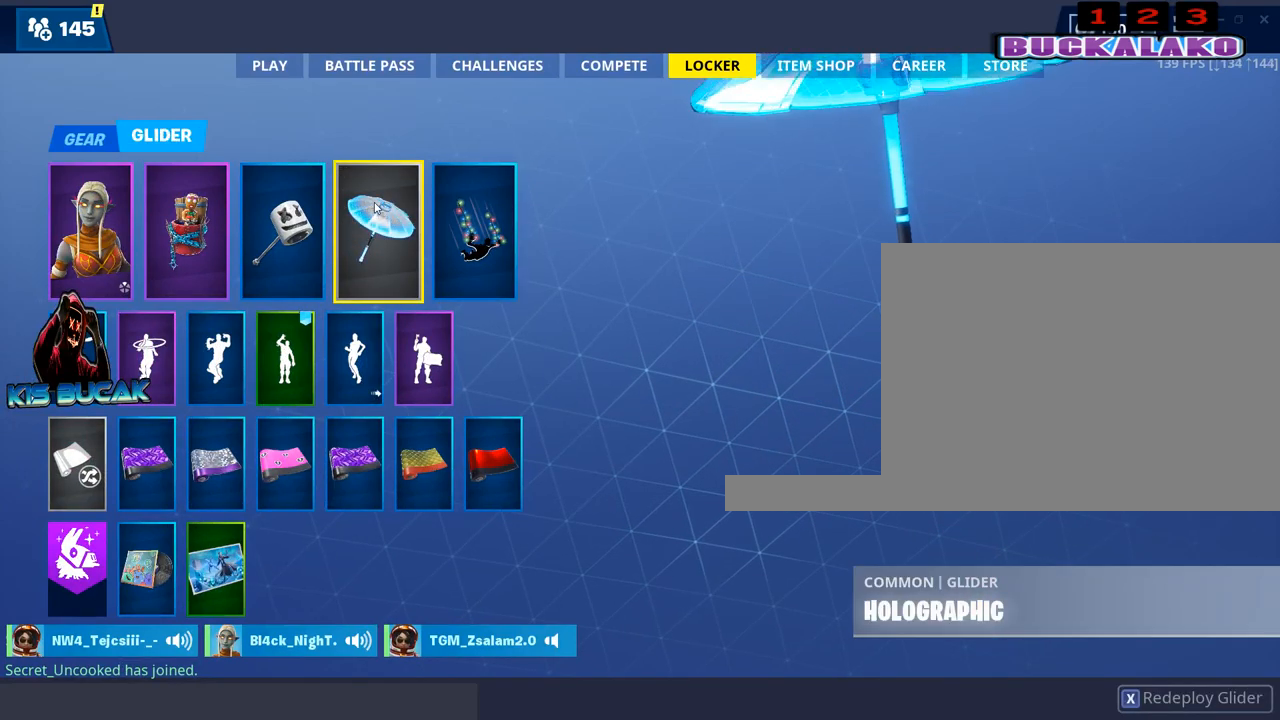
{"keys": [], "mouse": [], "mouse_move": "still", "events": []}
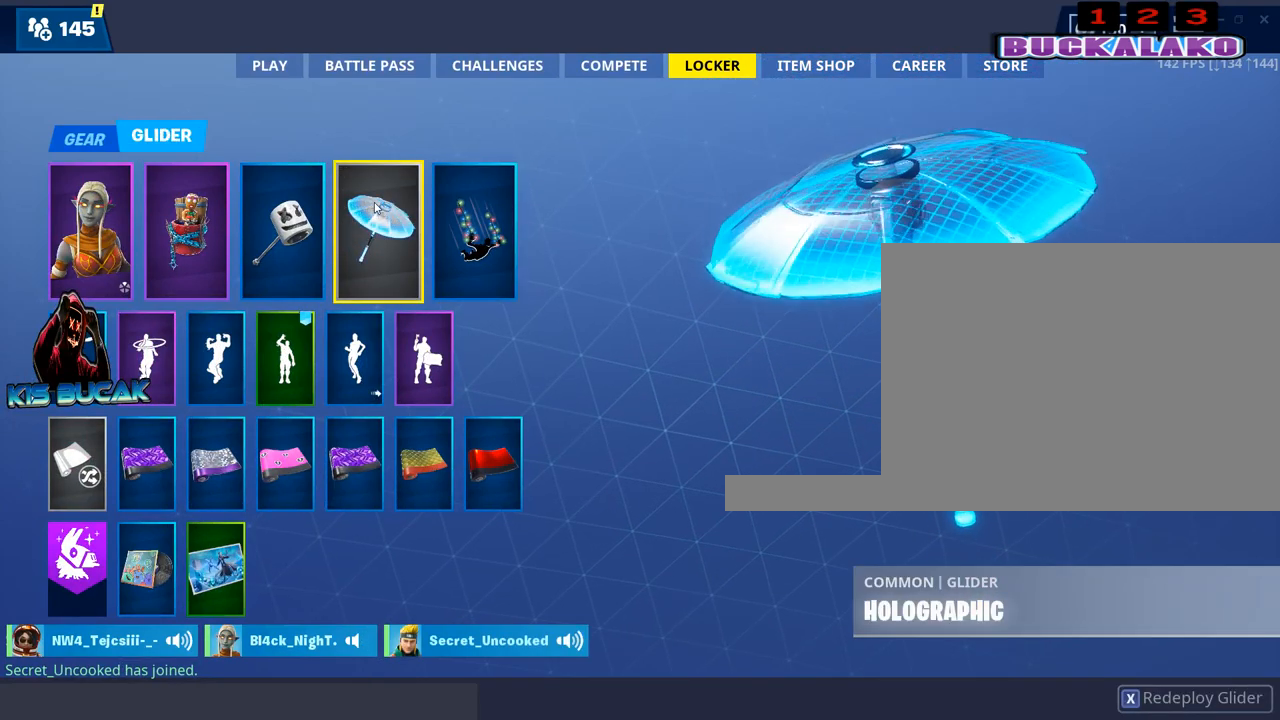
{"keys": [], "mouse": [], "mouse_move": "still", "events": []}
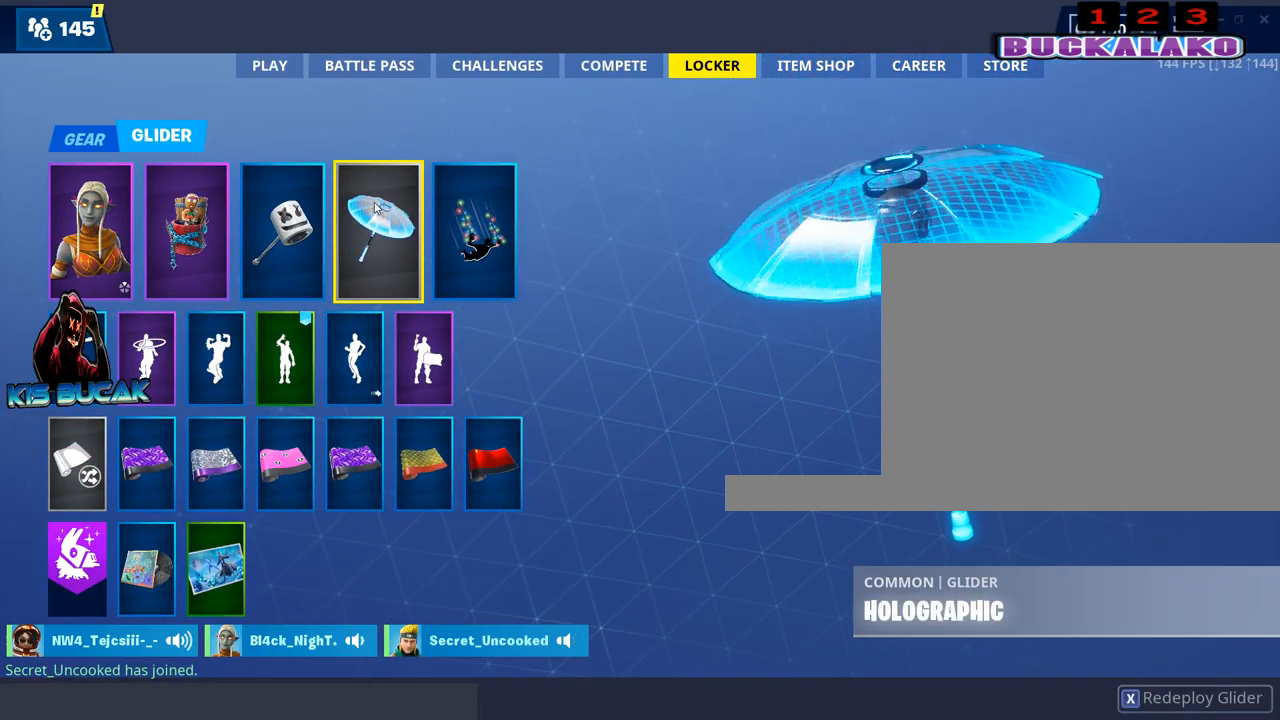
{"keys": [], "mouse": [], "mouse_move": "still", "events": []}
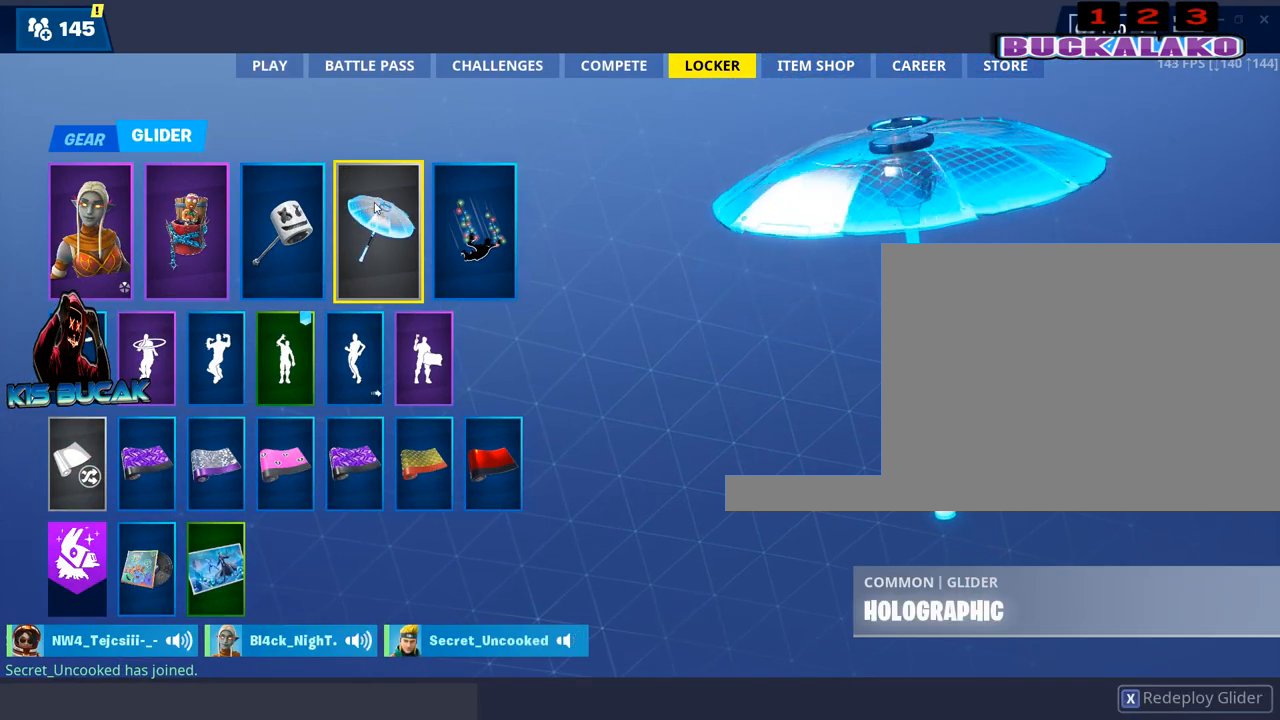
{"keys": [], "mouse": [], "mouse_move": "still", "events": []}